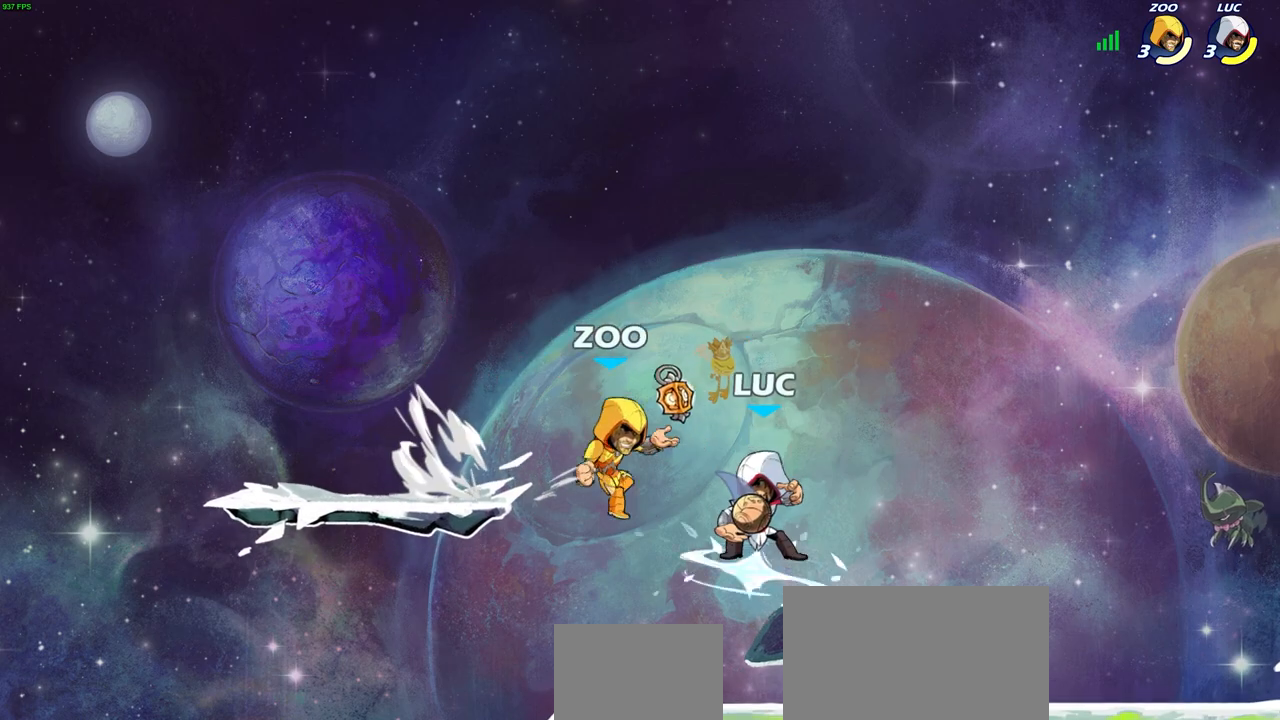
Gameplay with a controller (PlayStation layout); each line is a JSON object with the inputs held at the frame after it. "events" lists button and stick changes between this image and that frame as [ms after this image, input, new state], when the widget could be followed in between.
{"buttons": [], "left_stick": "left", "right_stick": "center", "events": [[67, "R2", "up"], [67, "SQUARE", "up"], [150, "SQUARE", "down"], [250, "SQUARE", "up"], [467, "left_stick", "left"]]}
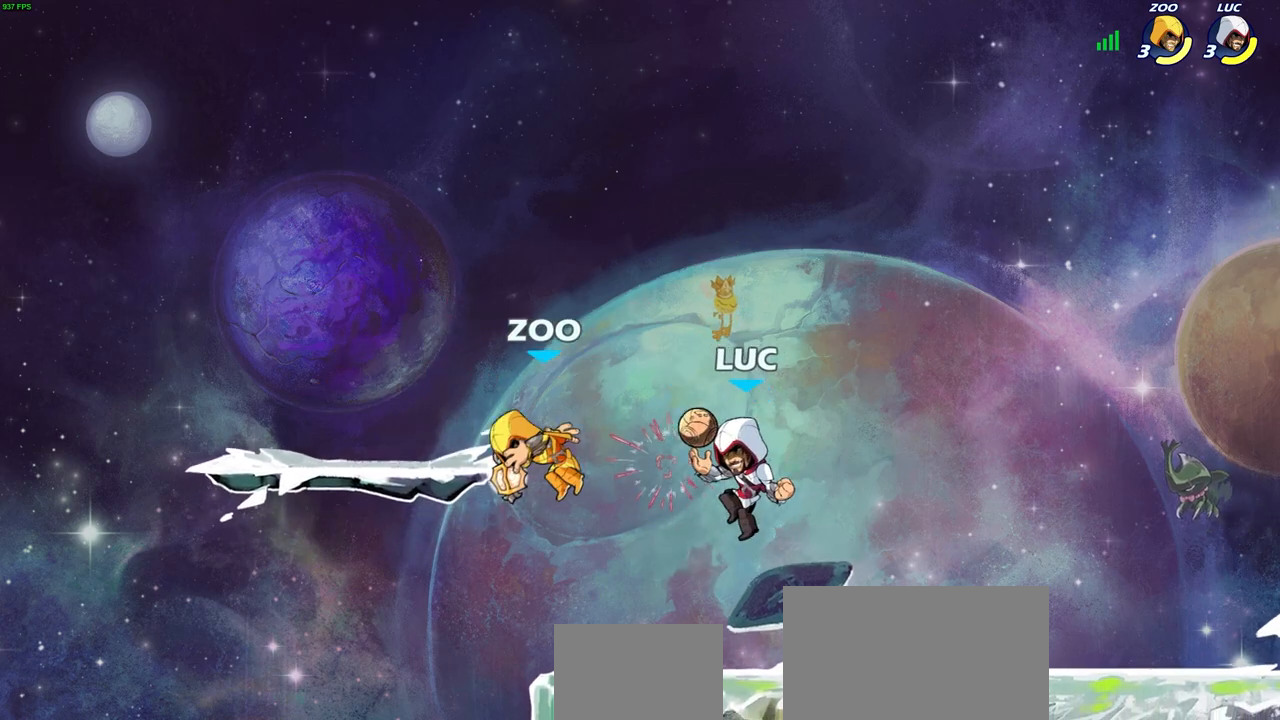
{"buttons": [], "left_stick": "right", "right_stick": "center", "events": [[17, "R2", "down"], [50, "SQUARE", "down"], [133, "R2", "up"], [133, "SQUARE", "up"], [200, "left_stick", "center"], [367, "left_stick", "right"]]}
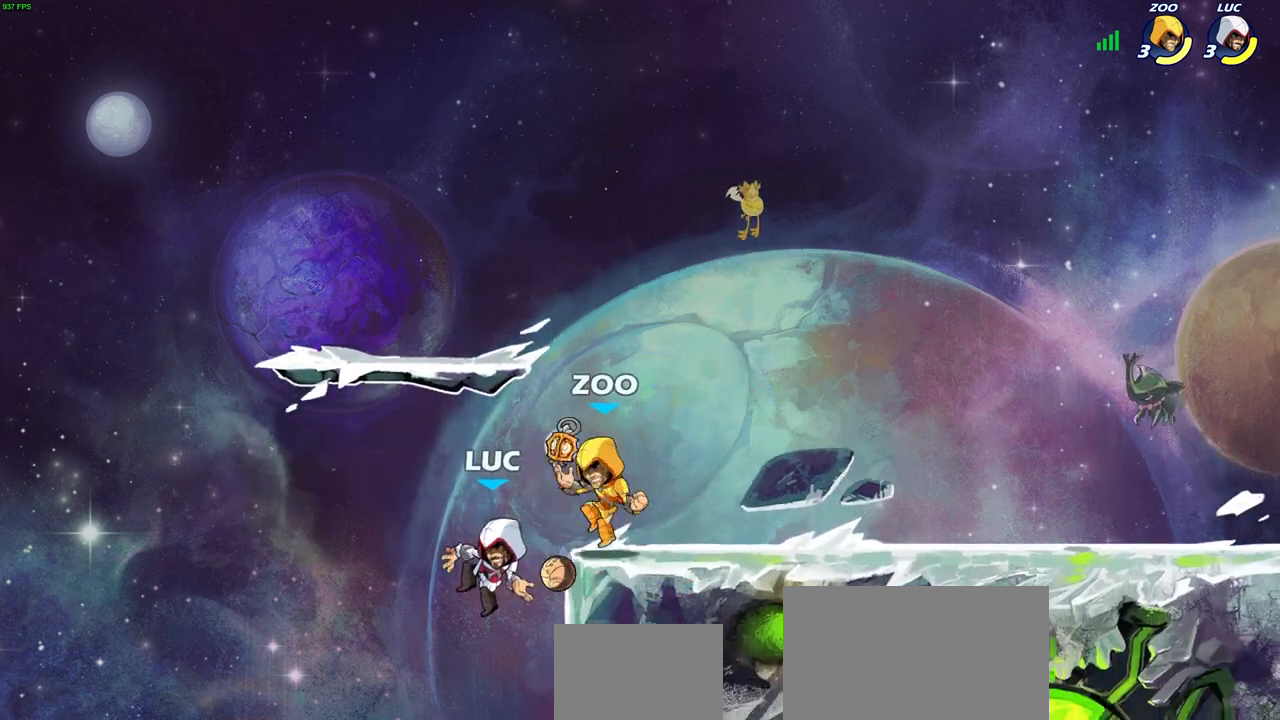
{"buttons": [], "left_stick": "up-right", "right_stick": "center", "events": [[300, "CROSS", "down"], [350, "CIRCLE", "down"], [350, "left_stick", "up-right"], [383, "CROSS", "up"], [467, "CIRCLE", "up"]]}
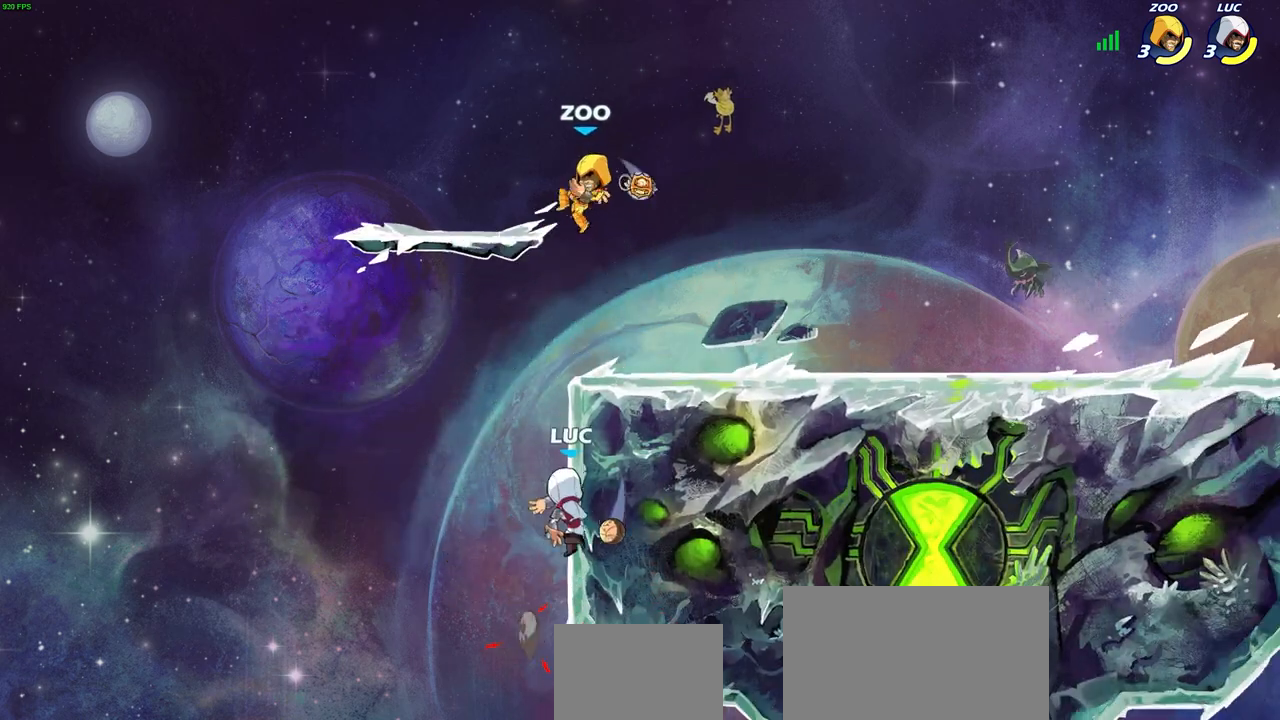
{"buttons": [], "left_stick": "up-right", "right_stick": "center", "events": []}
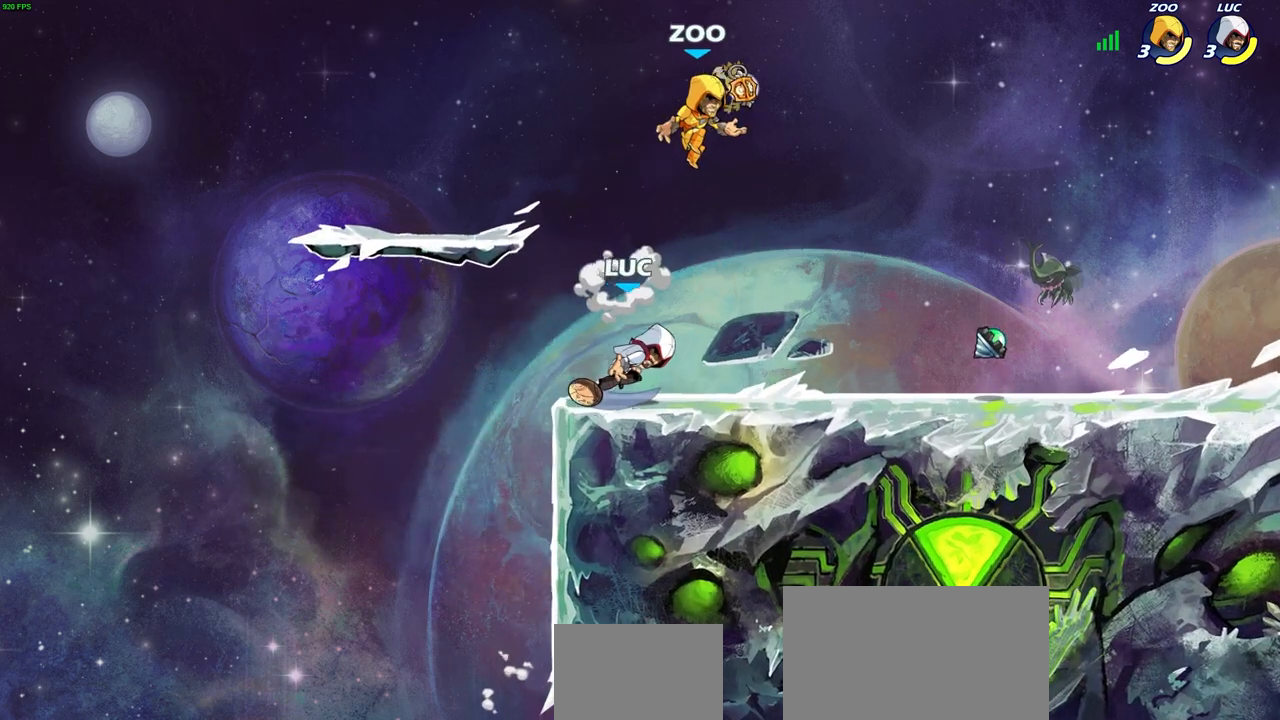
{"buttons": ["SQUARE"], "left_stick": "center", "right_stick": "center", "events": [[100, "left_stick", "down-right"], [267, "left_stick", "right"], [383, "left_stick", "up-left"], [433, "SQUARE", "down"], [467, "left_stick", "center"]]}
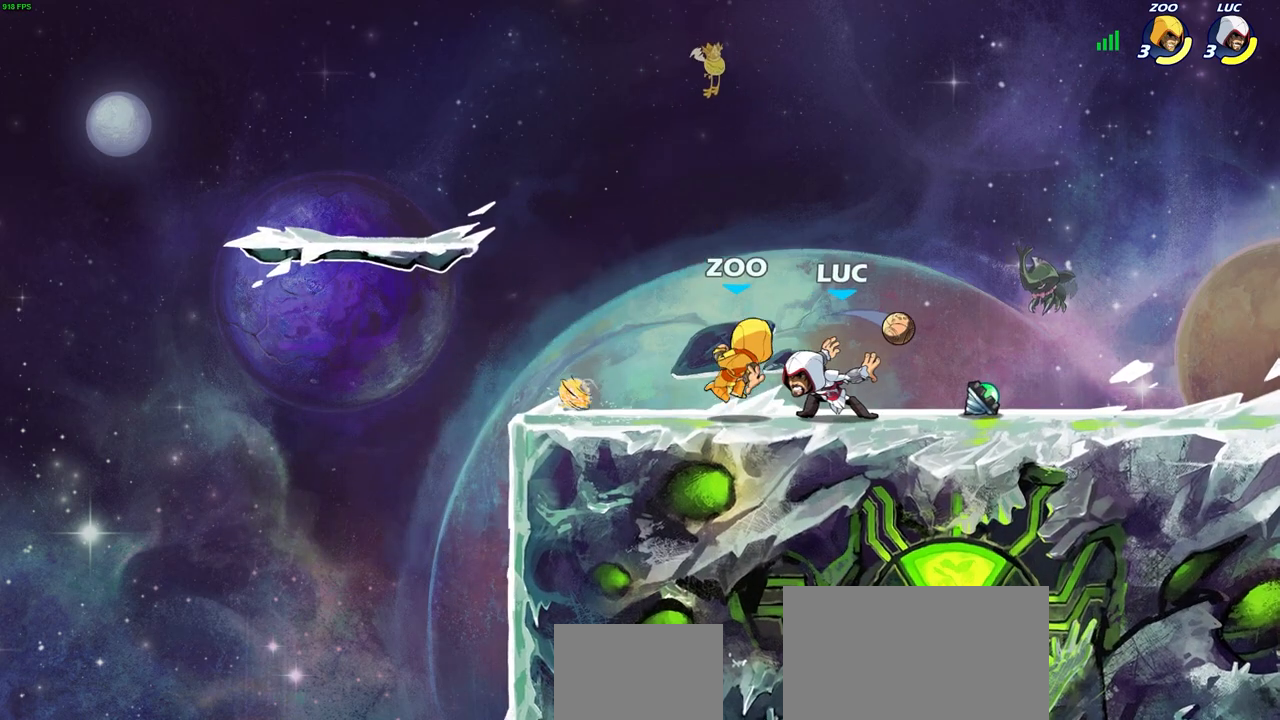
{"buttons": [], "left_stick": "down", "right_stick": "center", "events": [[17, "SQUARE", "up"], [133, "SQUARE", "down"], [217, "SQUARE", "up"], [300, "SQUARE", "down"], [383, "SQUARE", "up"], [467, "left_stick", "down"]]}
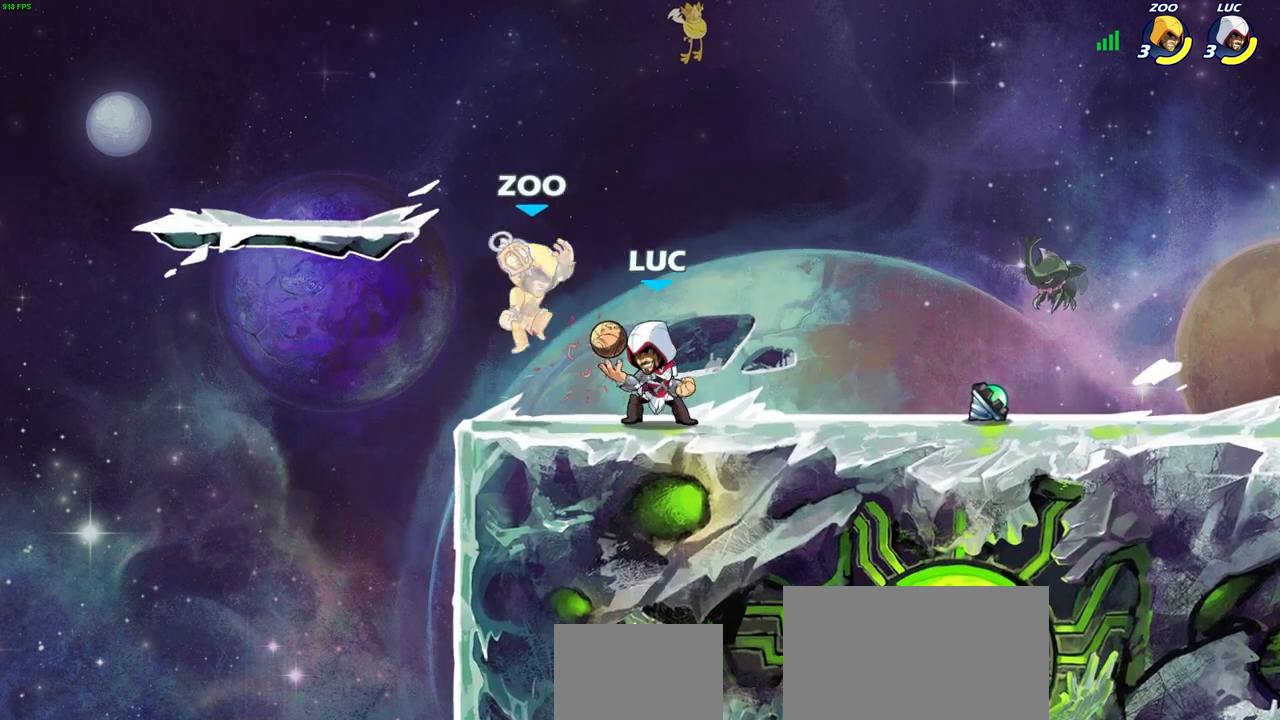
{"buttons": [], "left_stick": "right", "right_stick": "center", "events": [[33, "SQUARE", "down"], [50, "DPAD_UP", "down"], [67, "left_stick", "center"], [83, "DPAD_UP", "up"], [100, "SQUARE", "up"], [500, "left_stick", "right"]]}
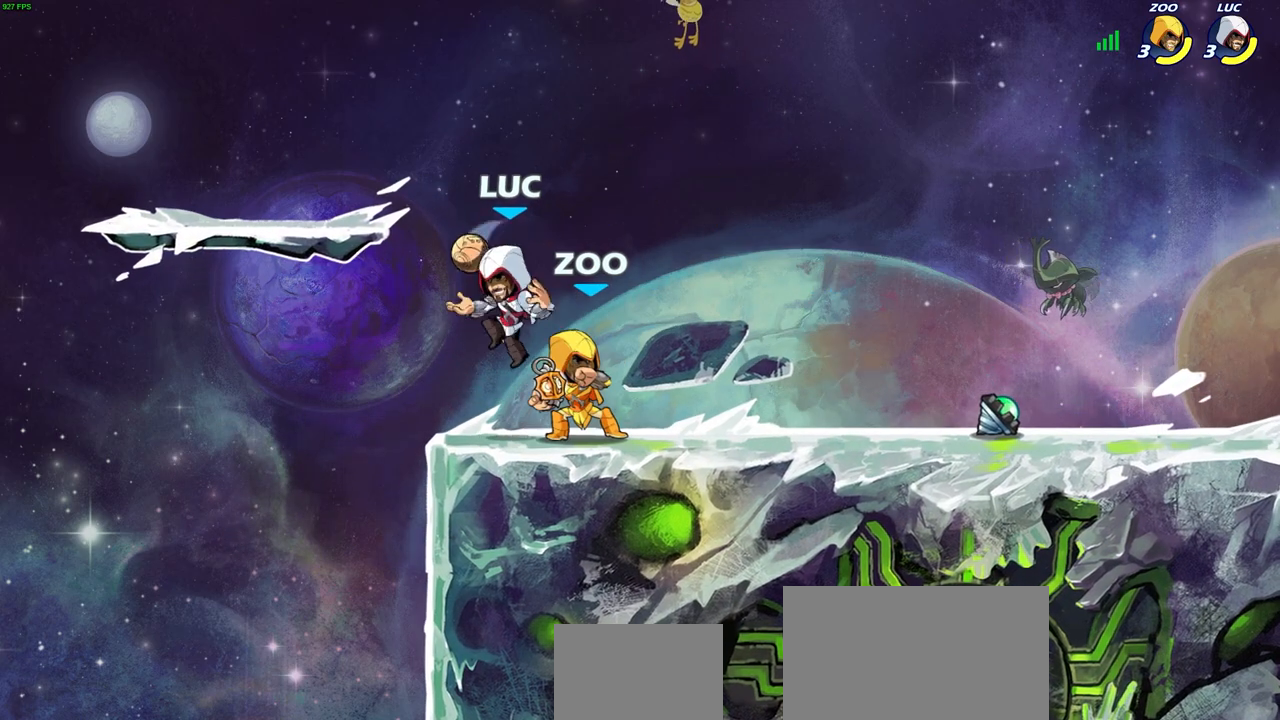
{"buttons": [], "left_stick": "up-left", "right_stick": "center", "events": [[17, "left_stick", "up-right"], [67, "CROSS", "down"], [133, "R2", "down"], [283, "left_stick", "up-left"], [300, "CROSS", "up"], [367, "R2", "up"]]}
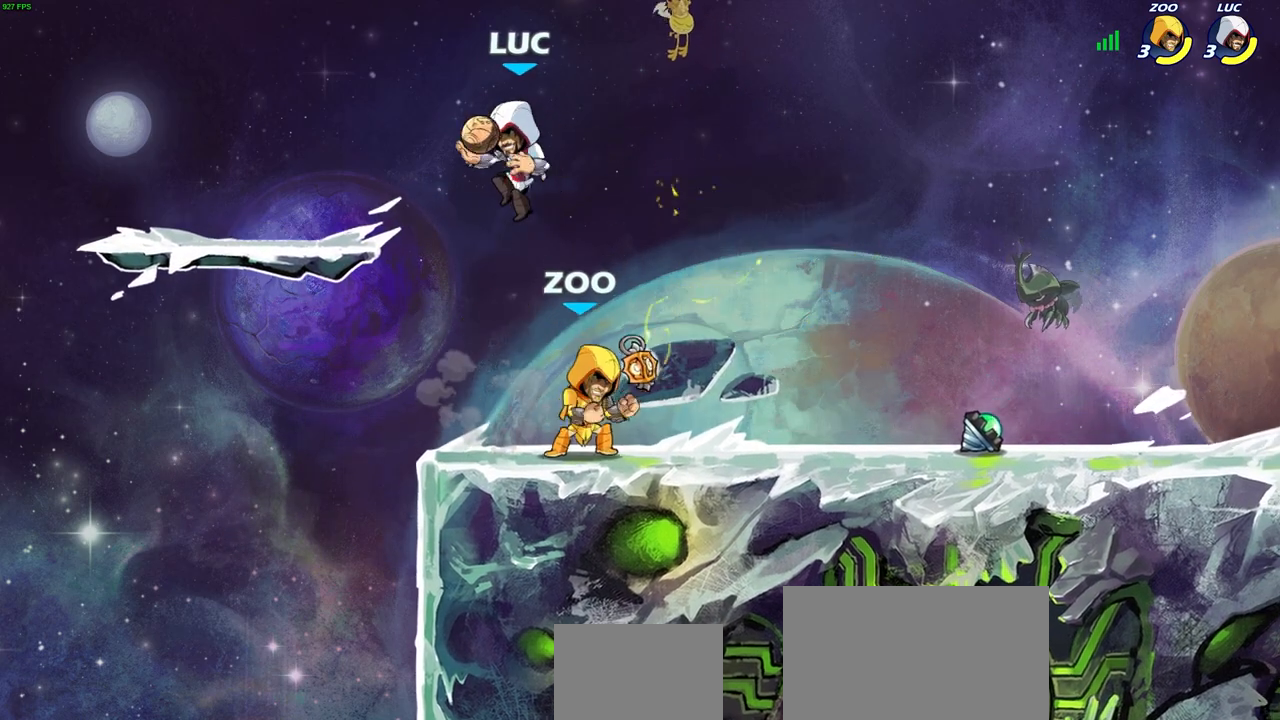
{"buttons": [], "left_stick": "left", "right_stick": "center", "events": [[17, "left_stick", "down-left"], [150, "left_stick", "right"], [183, "SQUARE", "down"], [267, "SQUARE", "up"], [283, "left_stick", "left"]]}
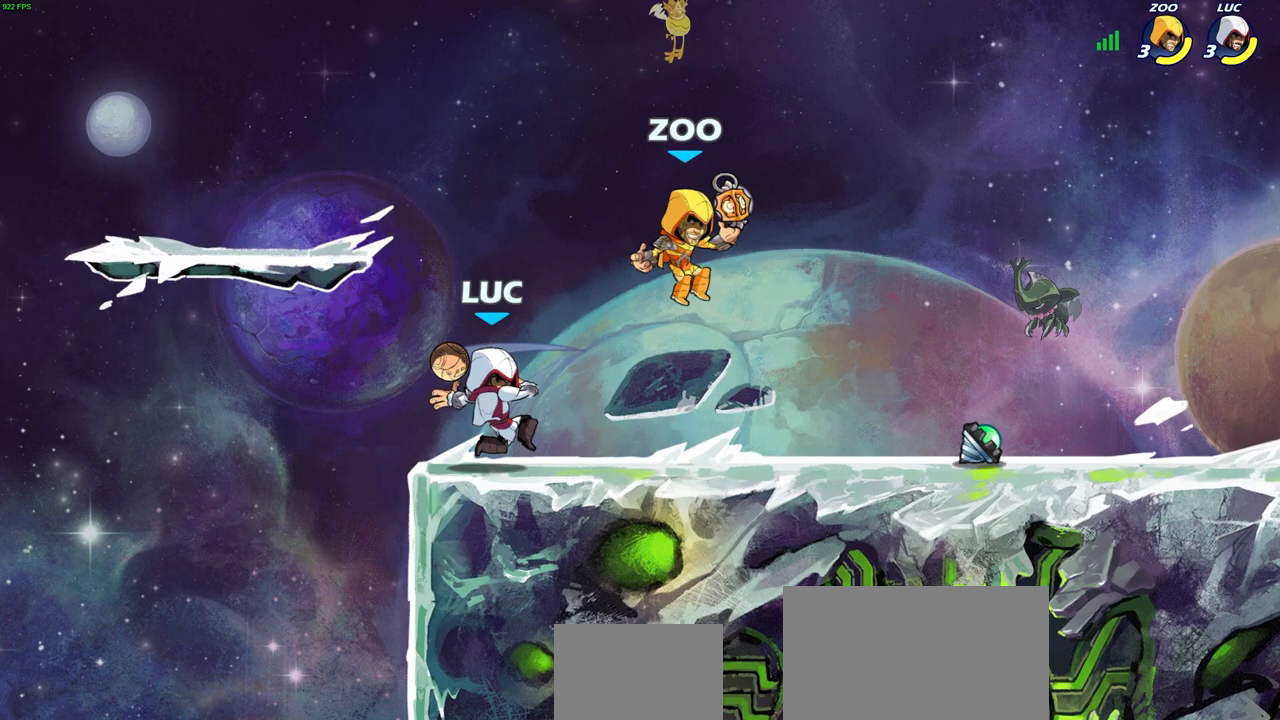
{"buttons": ["CROSS"], "left_stick": "left", "right_stick": "center", "events": [[333, "CROSS", "down"]]}
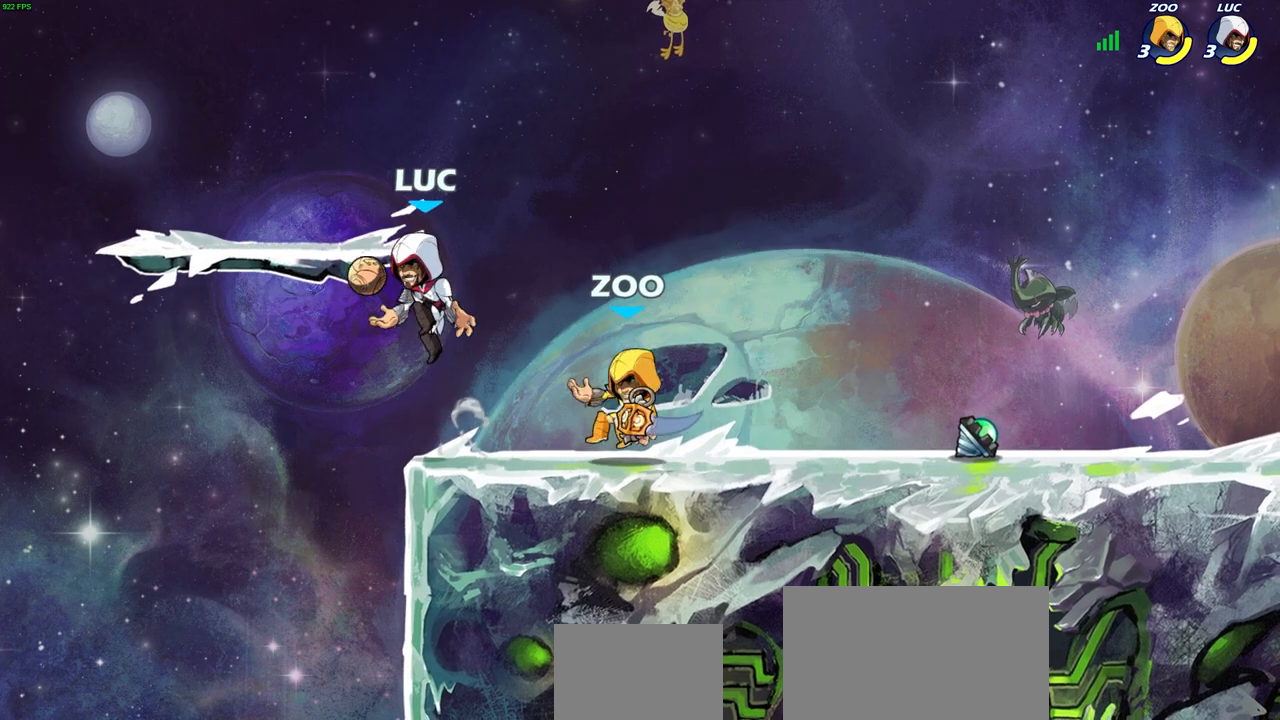
{"buttons": ["CIRCLE", "R2"], "left_stick": "down-right", "right_stick": "center", "events": [[17, "CROSS", "up"], [183, "left_stick", "down-right"], [467, "CIRCLE", "down"], [467, "R2", "down"]]}
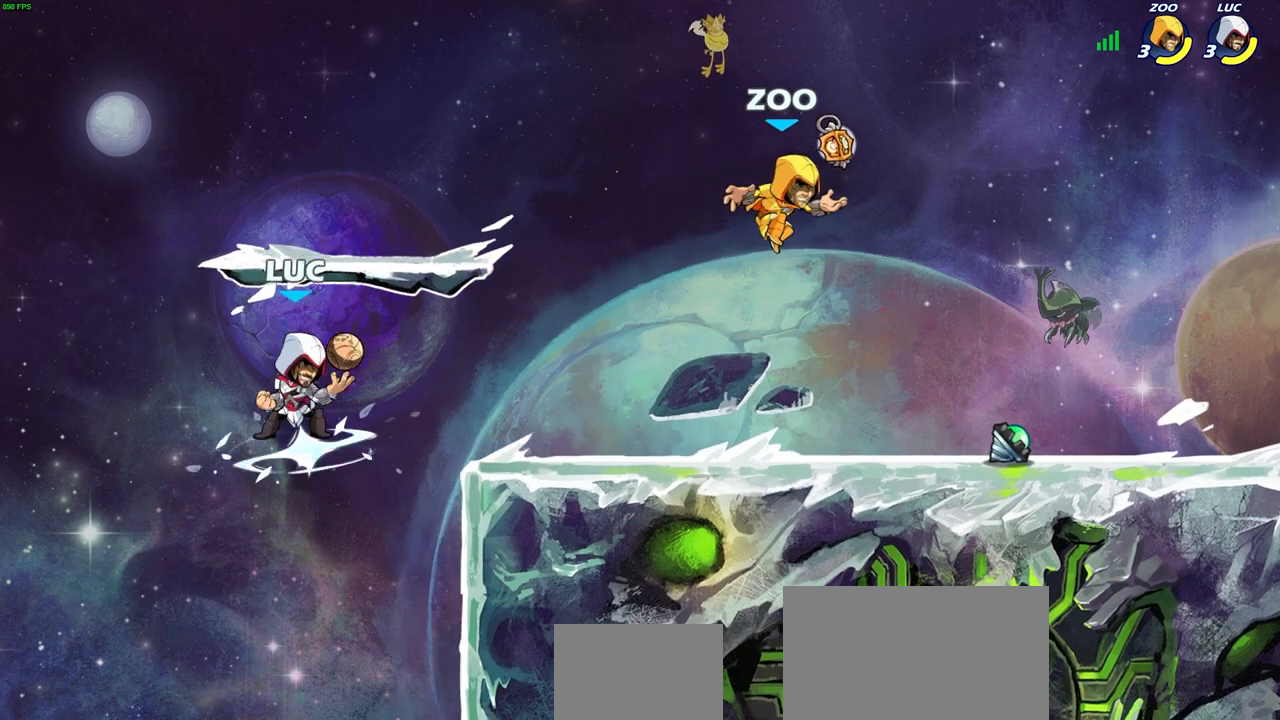
{"buttons": [], "left_stick": "center", "right_stick": "center", "events": [[117, "R2", "up"], [133, "left_stick", "center"], [200, "CIRCLE", "up"]]}
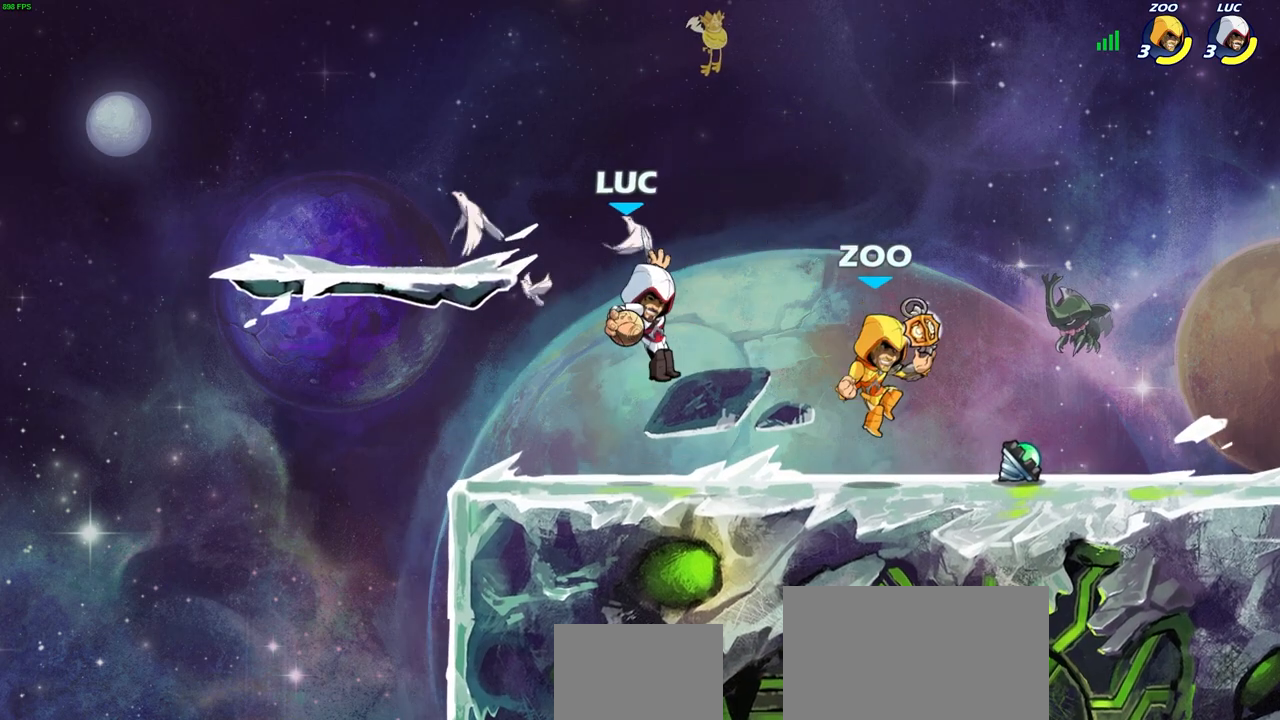
{"buttons": ["CROSS"], "left_stick": "up-left", "right_stick": "center", "events": [[467, "CROSS", "down"], [500, "left_stick", "up-left"]]}
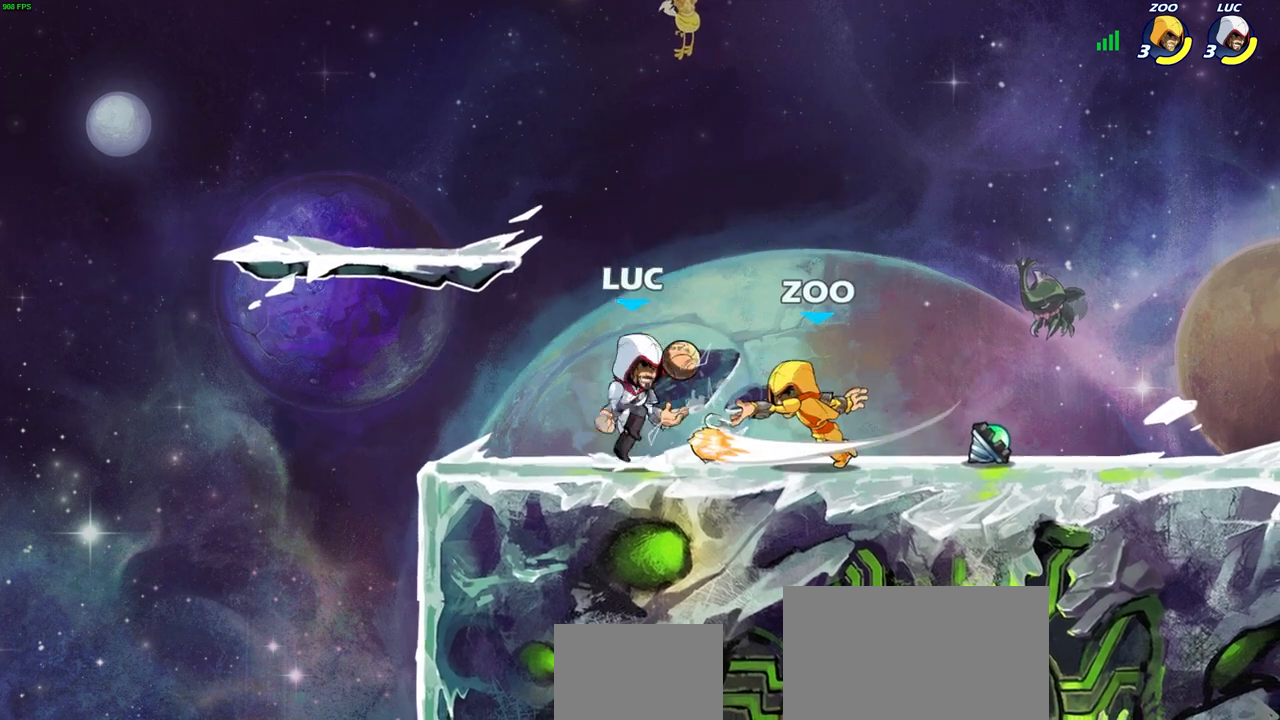
{"buttons": ["CROSS", "R1", "R2"], "left_stick": "right", "right_stick": "center", "events": [[17, "R2", "down"], [150, "CROSS", "up"], [183, "R2", "up"], [233, "CROSS", "down"], [267, "R2", "down"], [333, "left_stick", "up-right"], [383, "CROSS", "up"], [400, "R2", "up"], [417, "left_stick", "right"], [483, "CROSS", "down"], [483, "R2", "down"], [500, "R1", "down"]]}
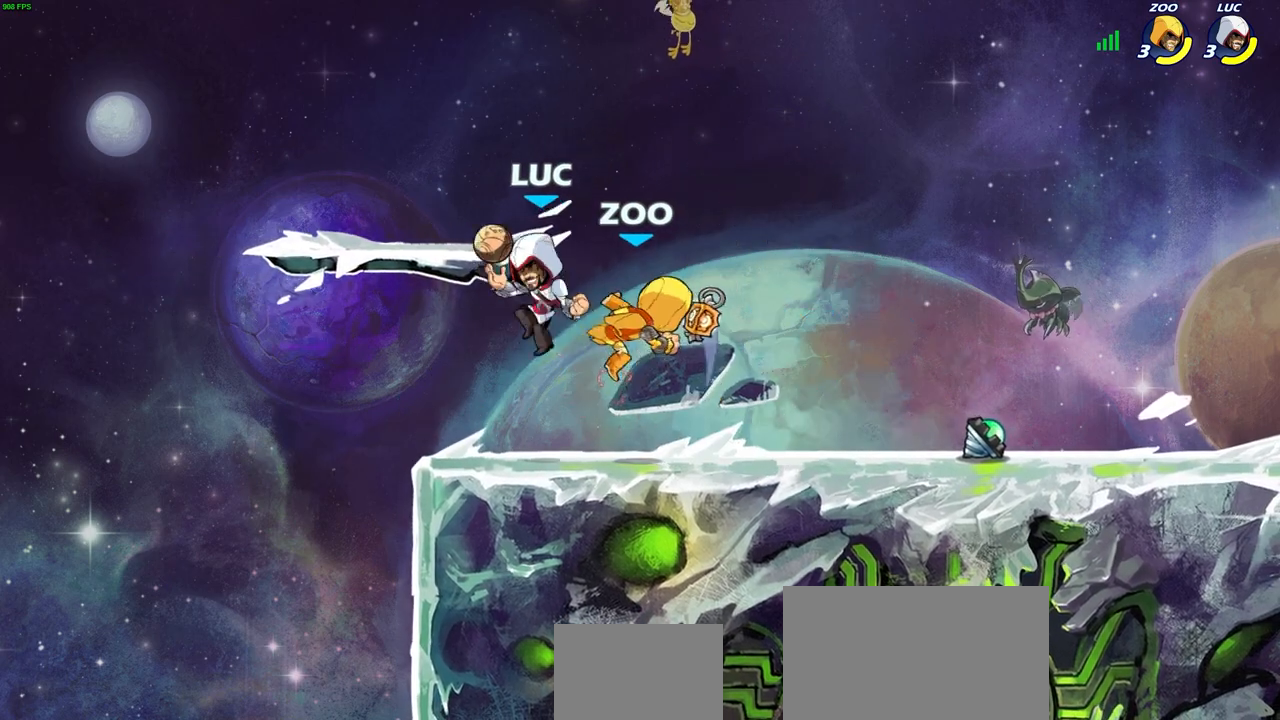
{"buttons": ["CROSS", "R2"], "left_stick": "left", "right_stick": "center", "events": [[50, "R1", "up"], [117, "CROSS", "up"], [117, "R2", "up"], [183, "CROSS", "down"], [183, "R2", "down"], [317, "CROSS", "up"], [317, "left_stick", "center"], [333, "R2", "up"], [417, "left_stick", "left"], [433, "CROSS", "down"], [433, "R2", "down"]]}
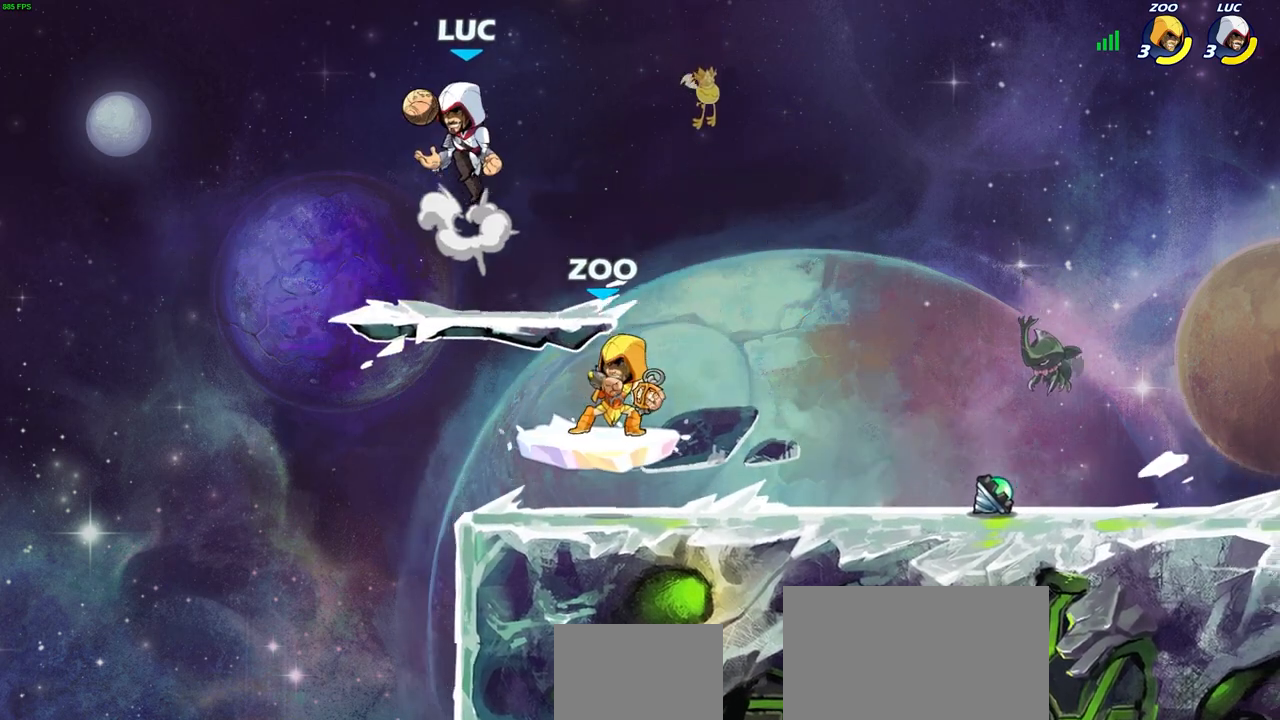
{"buttons": [], "left_stick": "down-right", "right_stick": "center", "events": [[283, "CROSS", "up"], [283, "R2", "up"], [300, "left_stick", "up-right"], [400, "left_stick", "down-right"]]}
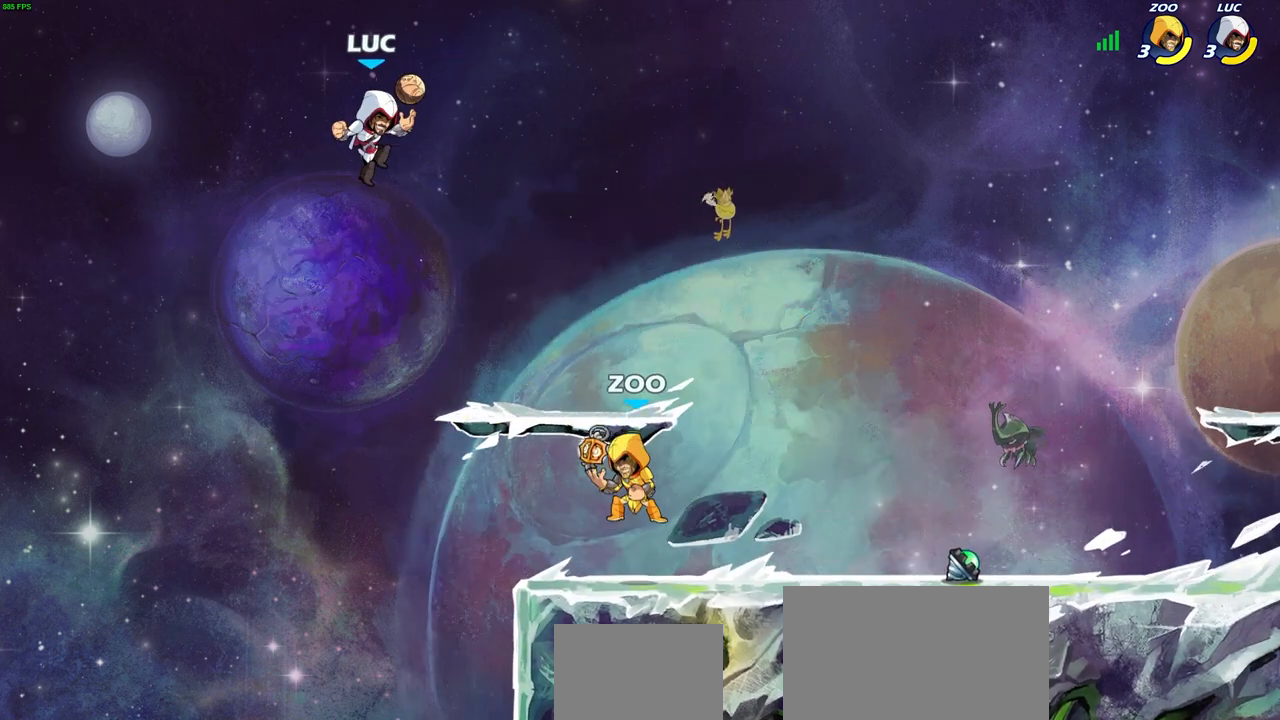
{"buttons": ["CIRCLE", "R1", "R2"], "left_stick": "right", "right_stick": "center", "events": [[250, "left_stick", "down-left"], [367, "left_stick", "right"], [483, "R1", "down"], [483, "R2", "down"], [500, "CIRCLE", "down"]]}
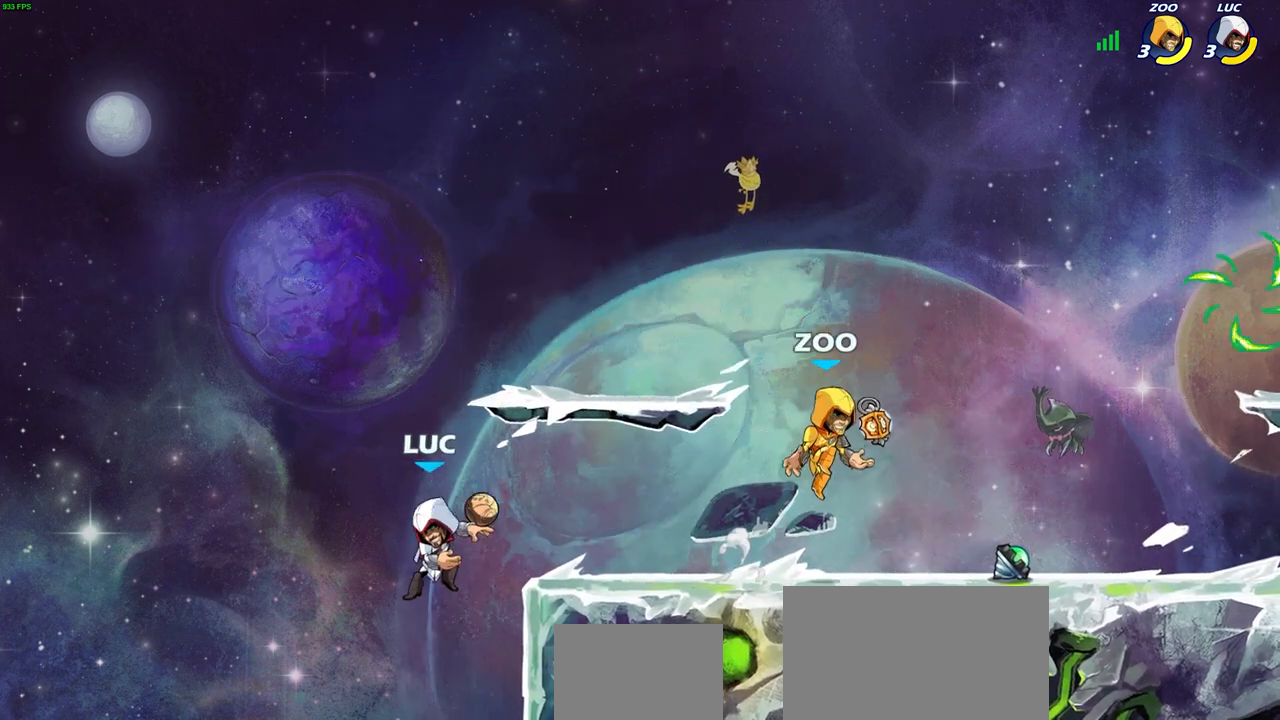
{"buttons": [], "left_stick": "right", "right_stick": "center", "events": [[67, "R1", "up"], [100, "CIRCLE", "up"], [100, "R2", "up"]]}
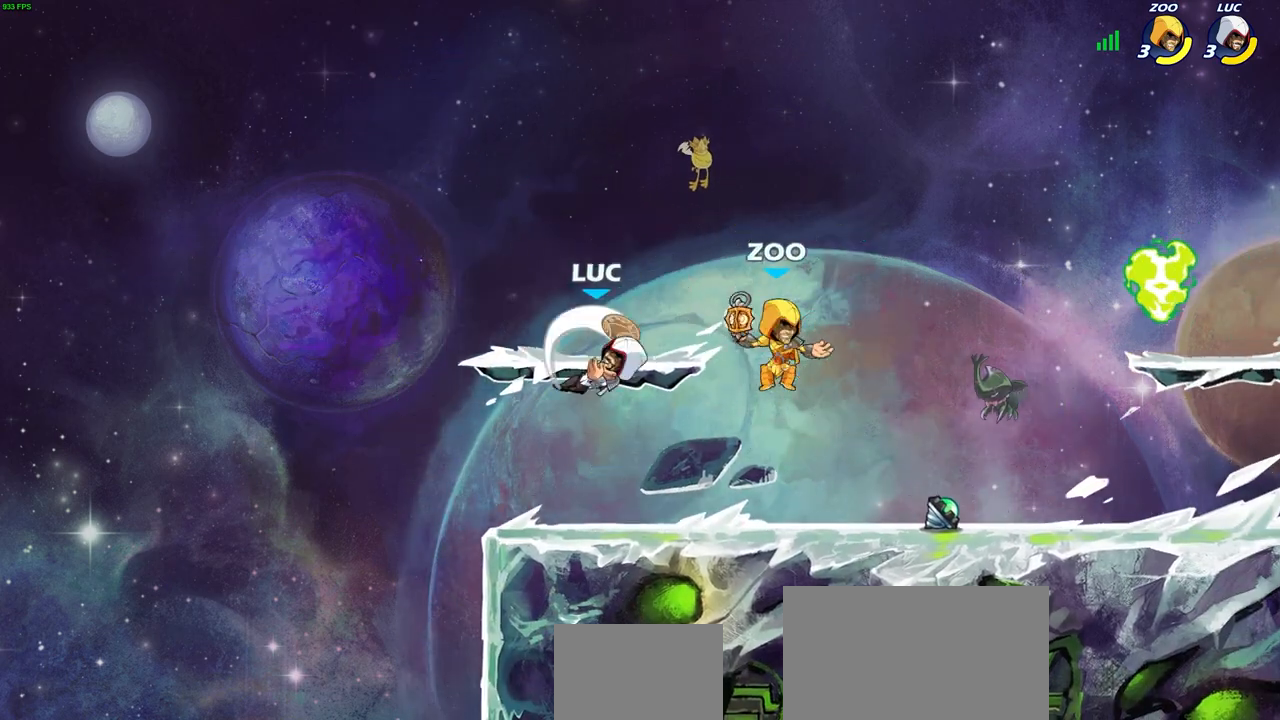
{"buttons": ["CROSS", "R2"], "left_stick": "down-left", "right_stick": "center", "events": [[350, "left_stick", "down"], [450, "left_stick", "down-left"], [467, "CROSS", "down"], [483, "R2", "down"]]}
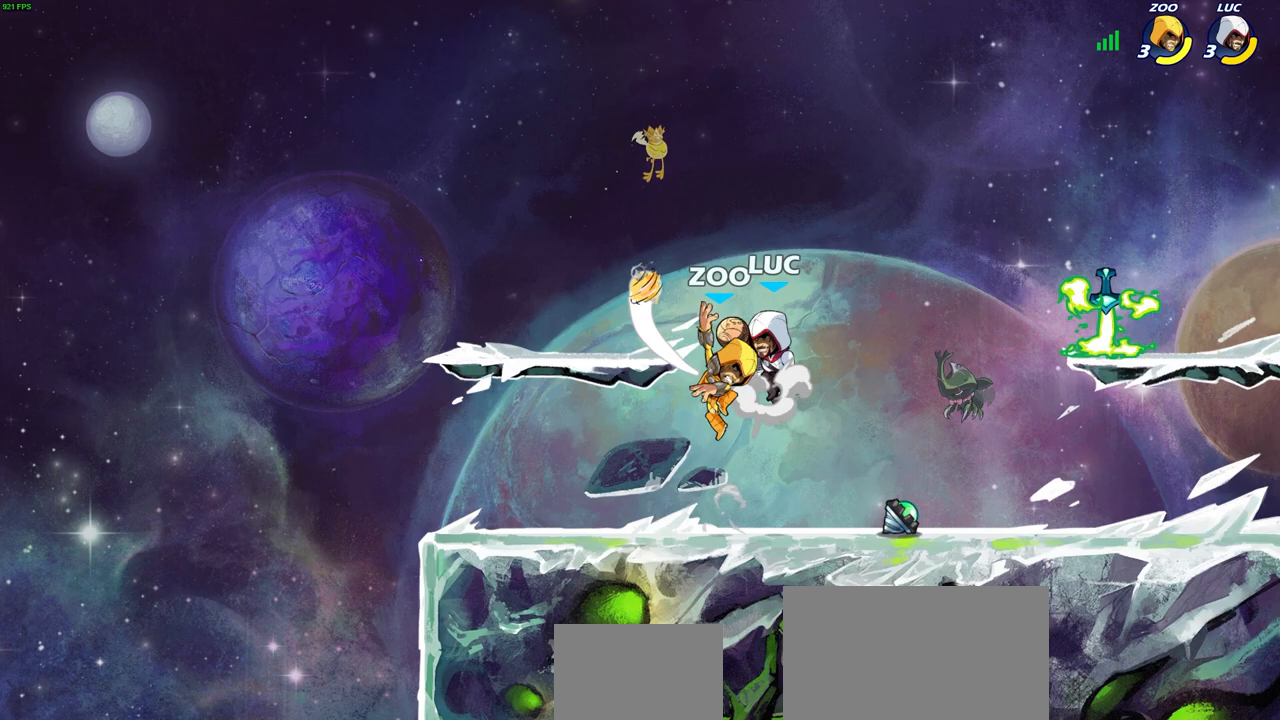
{"buttons": [], "left_stick": "right", "right_stick": "center", "events": [[17, "left_stick", "left"], [183, "CROSS", "up"], [200, "left_stick", "down-left"], [217, "R2", "up"], [333, "left_stick", "right"]]}
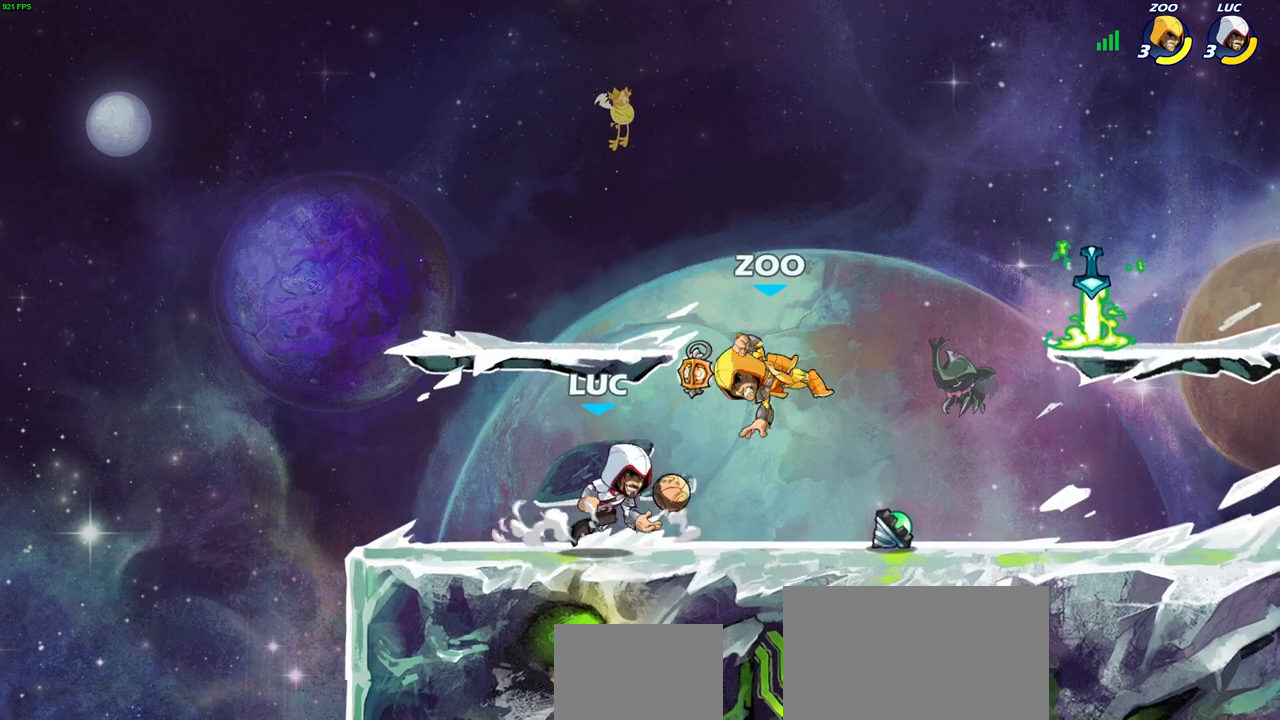
{"buttons": [], "left_stick": "right", "right_stick": "center", "events": [[33, "left_stick", "up-left"], [367, "left_stick", "right"]]}
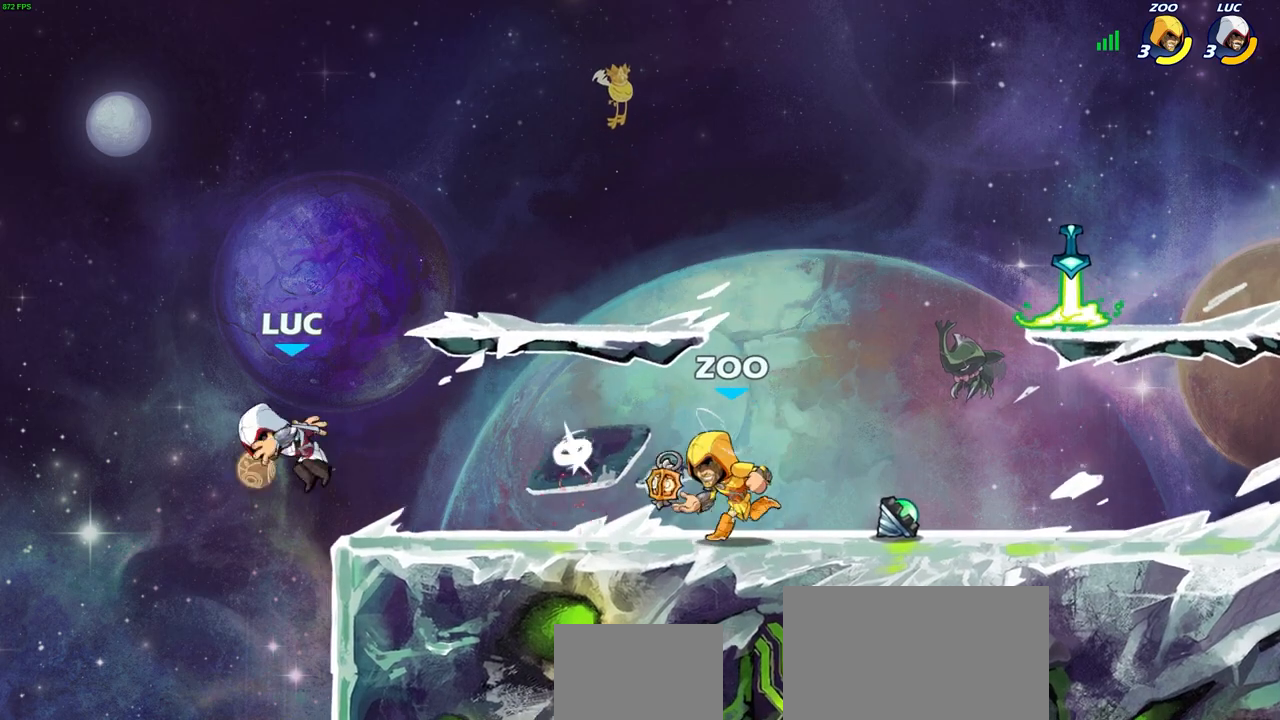
{"buttons": [], "left_stick": "center", "right_stick": "center", "events": [[167, "R2", "down"], [183, "CIRCLE", "down"], [283, "CIRCLE", "up"], [317, "R2", "up"], [383, "left_stick", "center"]]}
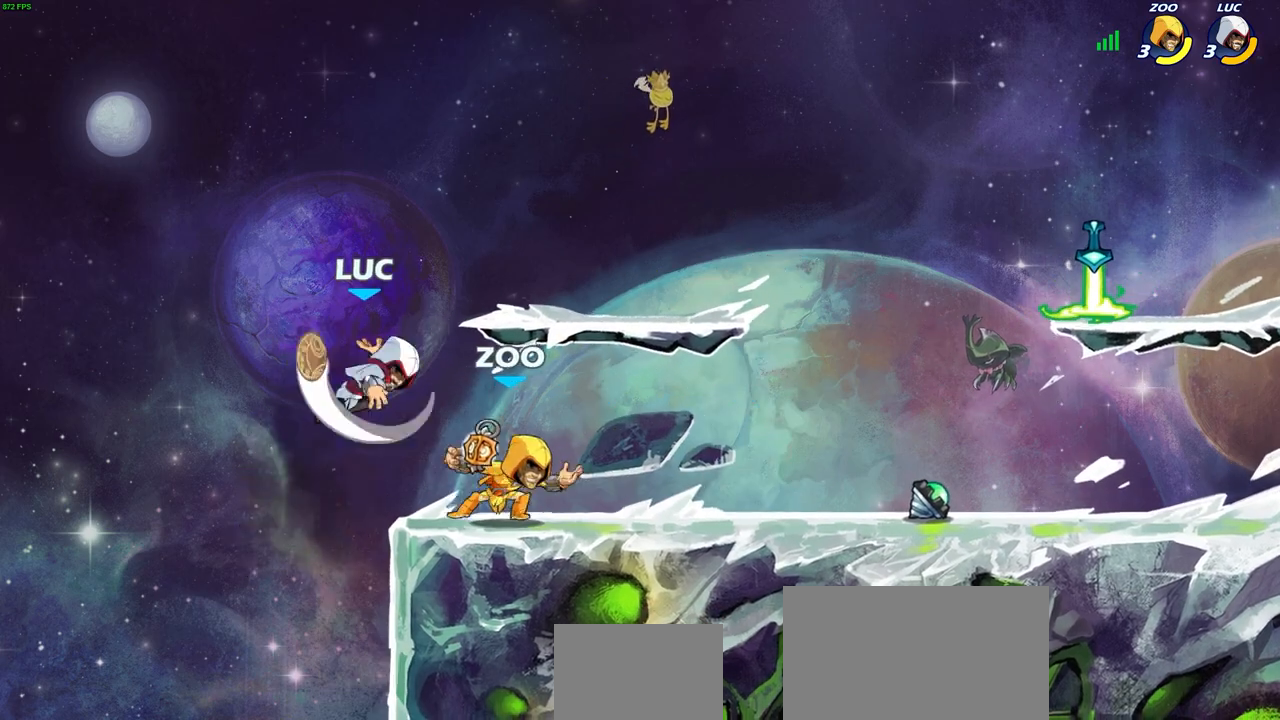
{"buttons": [], "left_stick": "down-left", "right_stick": "center", "events": [[217, "left_stick", "left"], [400, "left_stick", "down-left"]]}
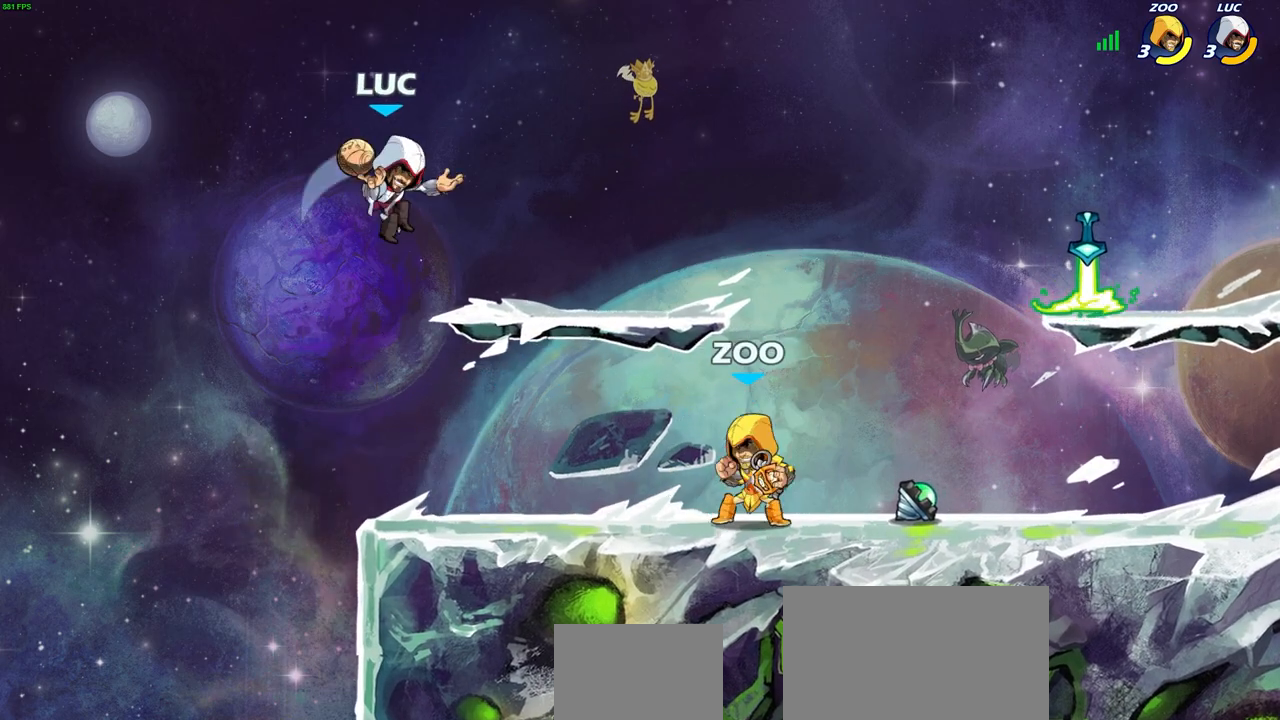
{"buttons": ["CIRCLE", "R2"], "left_stick": "right", "right_stick": "center", "events": [[317, "left_stick", "up-right"], [367, "left_stick", "right"], [383, "R2", "down"], [417, "CIRCLE", "down"]]}
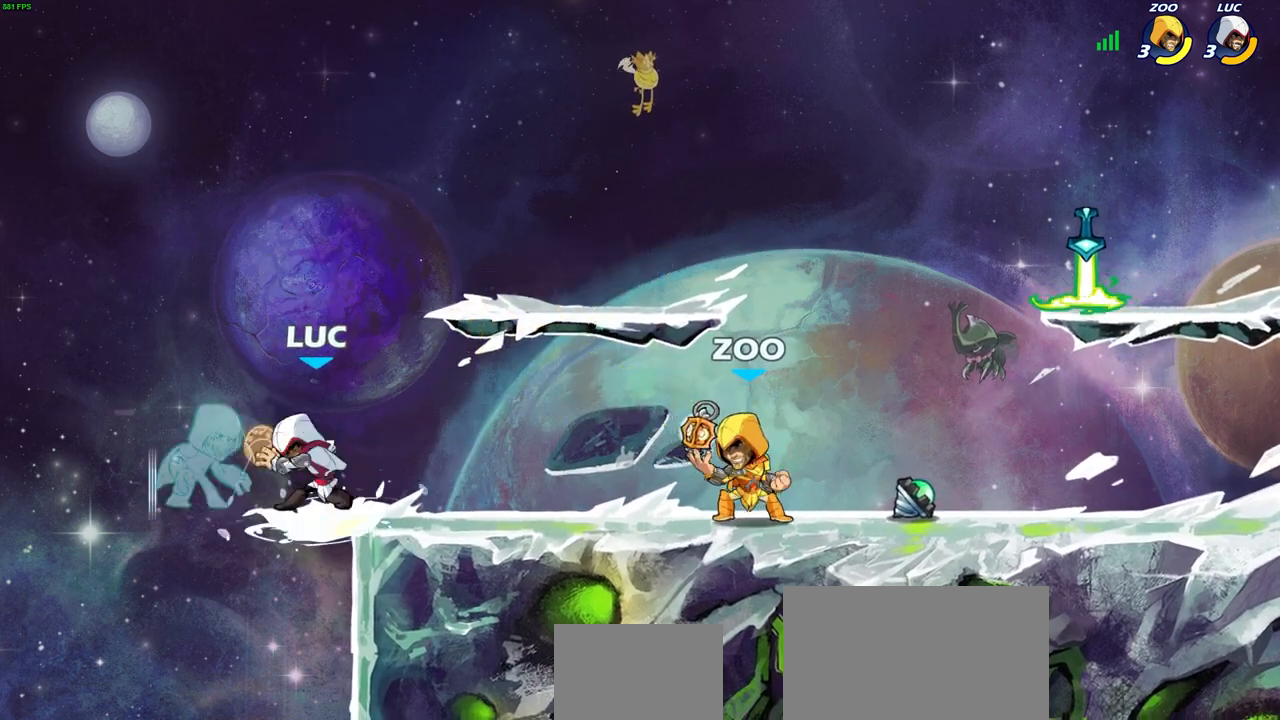
{"buttons": [], "left_stick": "right", "right_stick": "center", "events": [[17, "CIRCLE", "up"], [17, "R2", "up"]]}
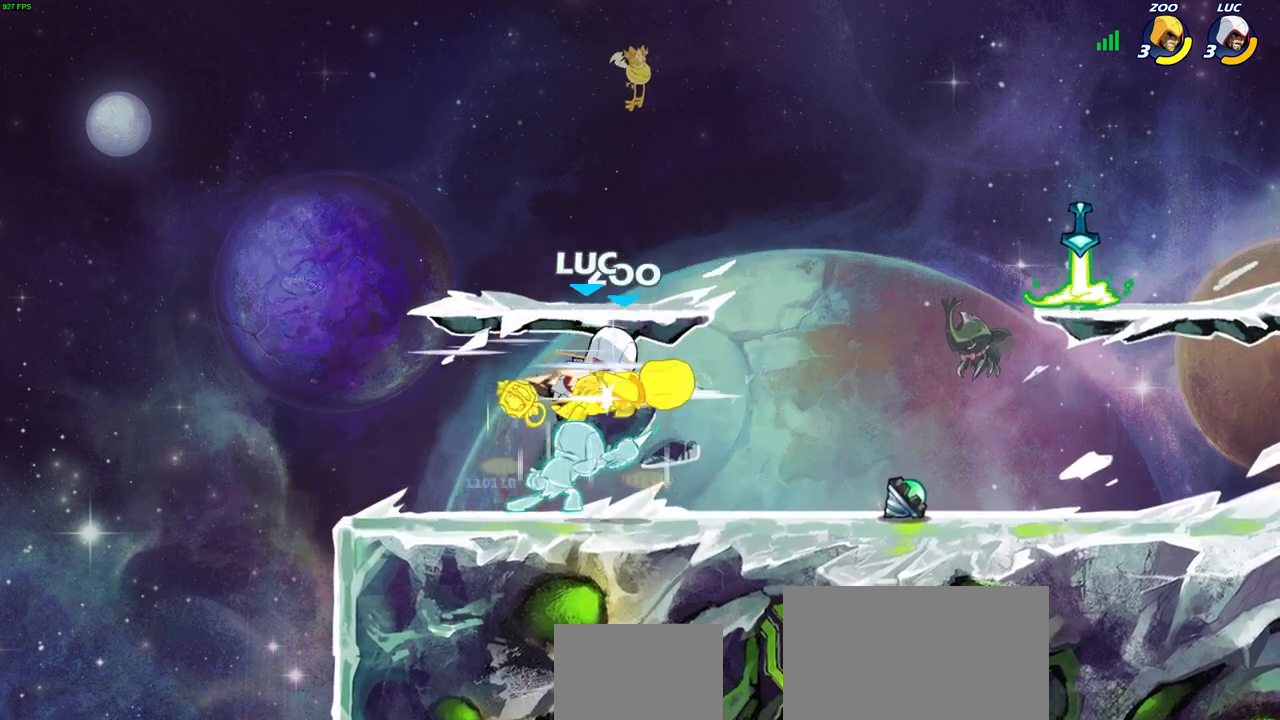
{"buttons": [], "left_stick": "center", "right_stick": "center", "events": [[17, "left_stick", "center"]]}
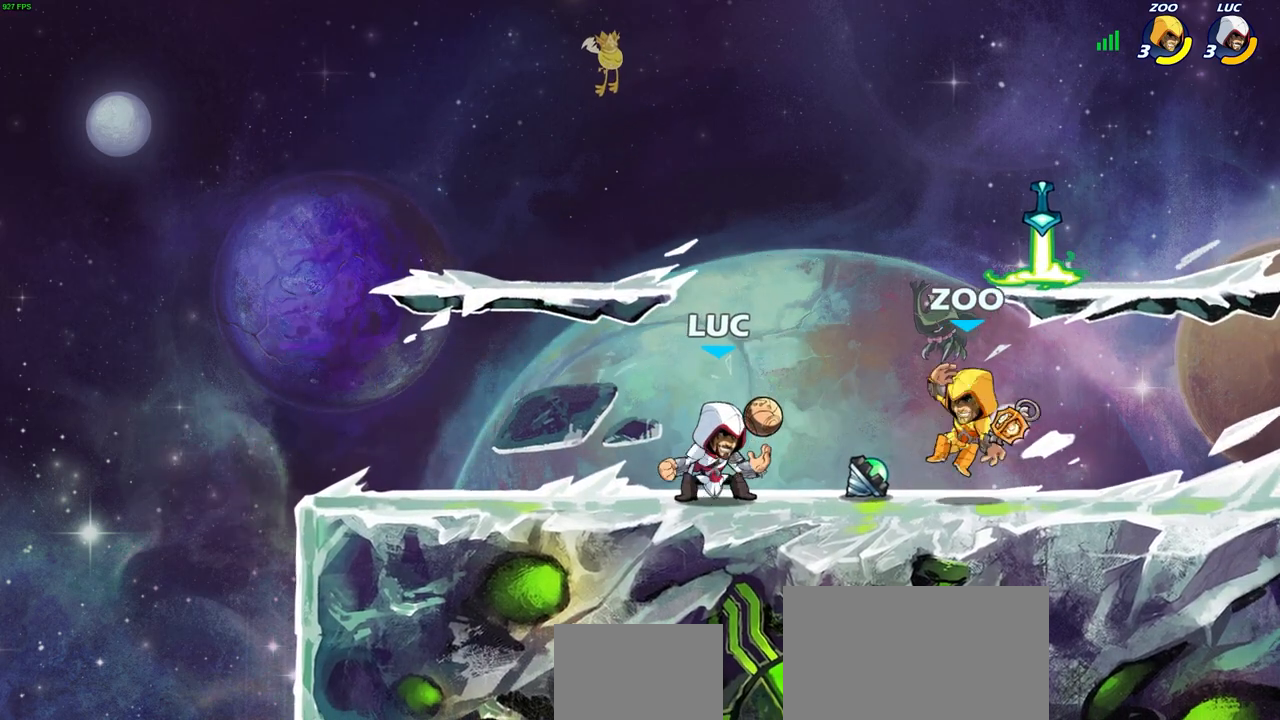
{"buttons": [], "left_stick": "right", "right_stick": "center", "events": [[50, "left_stick", "up-left"], [267, "left_stick", "right"], [383, "SQUARE", "down"], [500, "SQUARE", "up"]]}
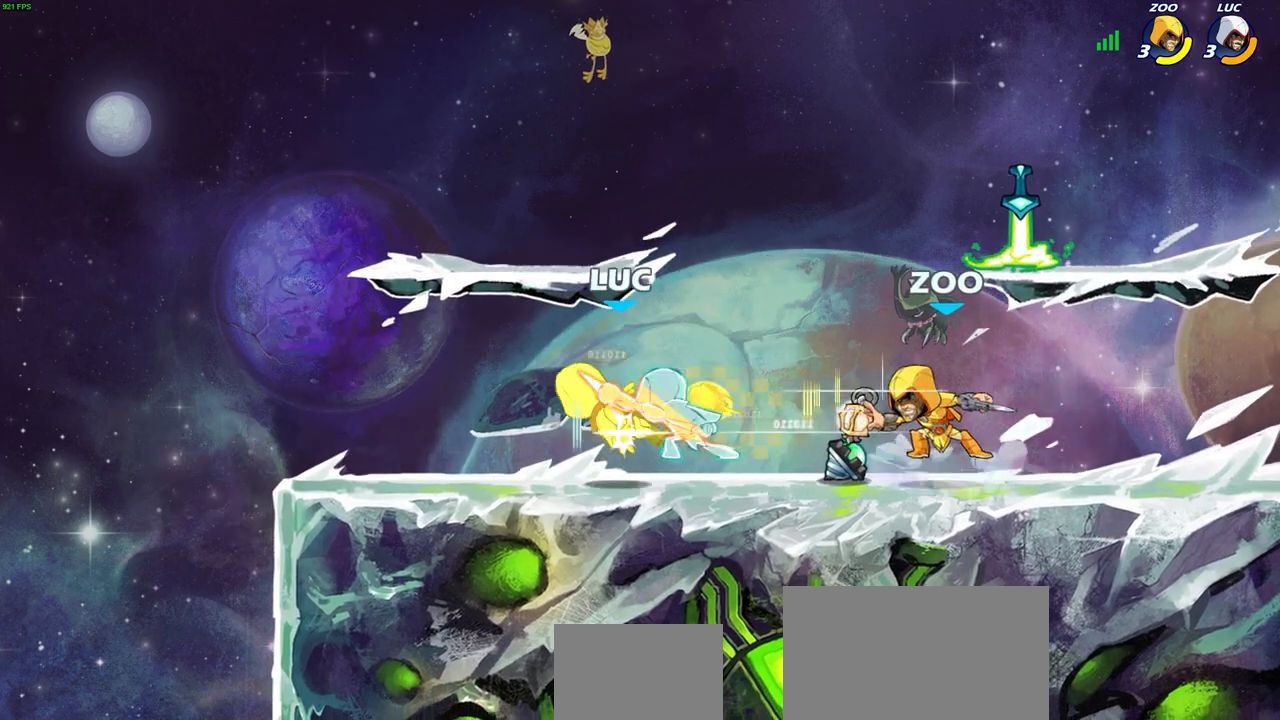
{"buttons": [], "left_stick": "up-left", "right_stick": "center", "events": [[17, "left_stick", "center"], [400, "left_stick", "up-left"]]}